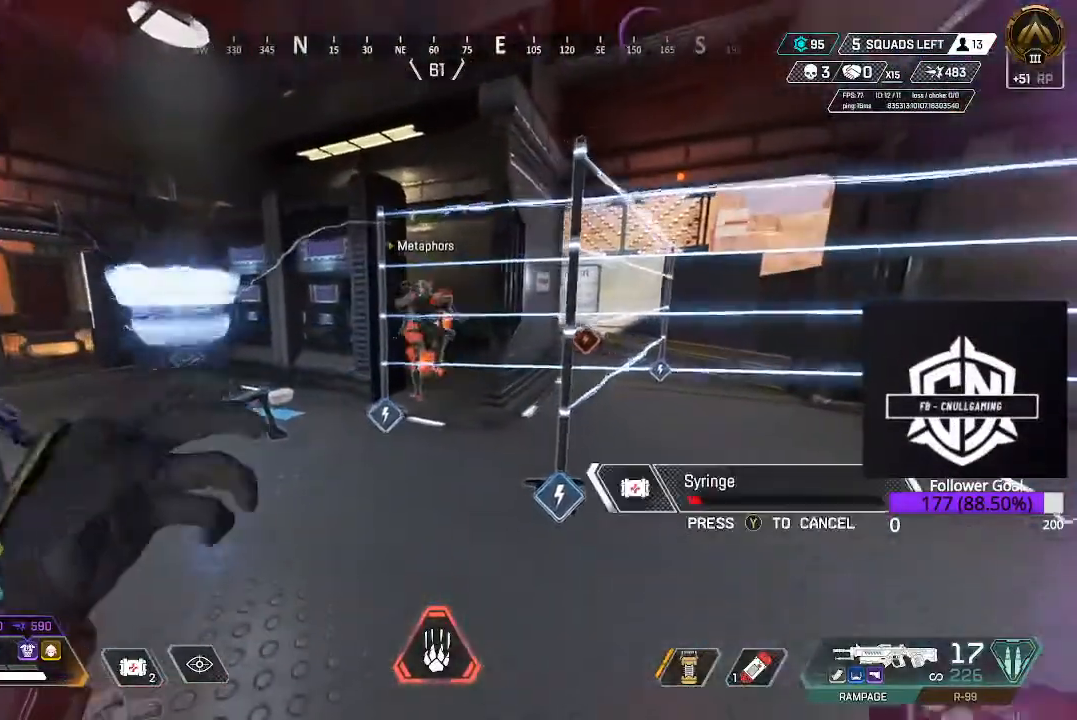
Gameplay with a controller (Xbox layout); each line is a JSON object with the inputs held at the frame after it. "events" lists button and stick changes between this image and that frame as [ms after this image, input, new state], when the widget could be followed in between.
{"buttons": [], "left_stick": "up-left", "right_stick": "center", "events": []}
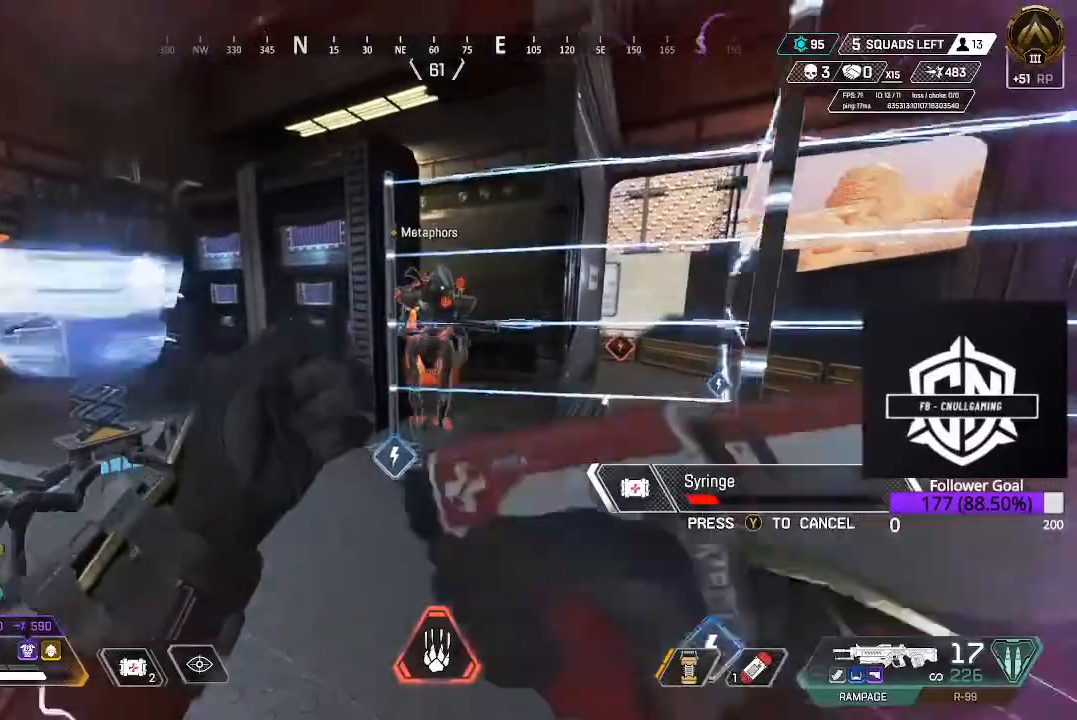
{"buttons": [], "left_stick": "down-left", "right_stick": "right", "events": [[33, "right_stick", "right"], [250, "left_stick", "left"], [450, "left_stick", "down-left"]]}
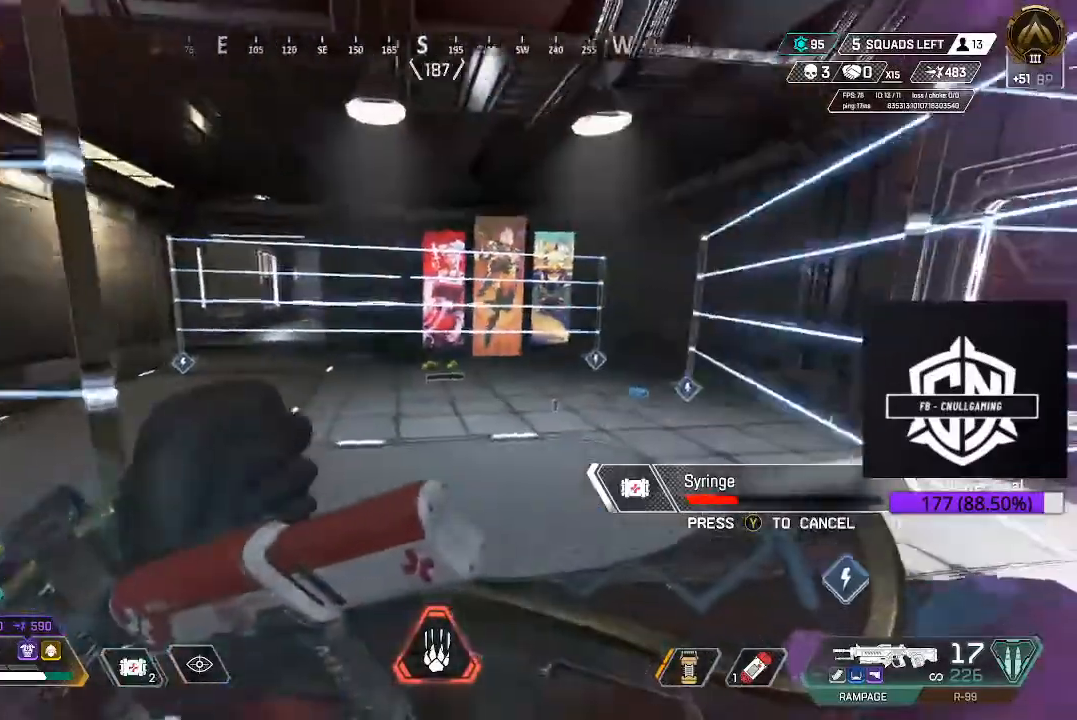
{"buttons": [], "left_stick": "left", "right_stick": "center", "events": [[33, "right_stick", "center"], [117, "A", "down"], [267, "A", "up"], [417, "left_stick", "left"]]}
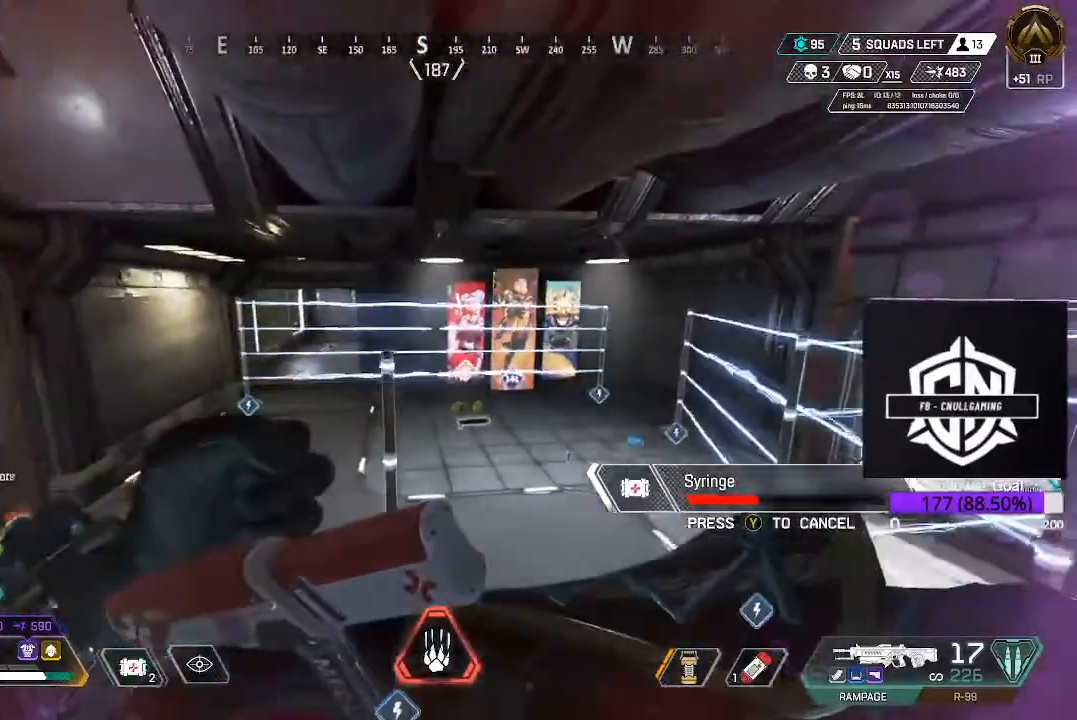
{"buttons": [], "left_stick": "left", "right_stick": "center", "events": [[217, "right_stick", "right"], [450, "right_stick", "center"]]}
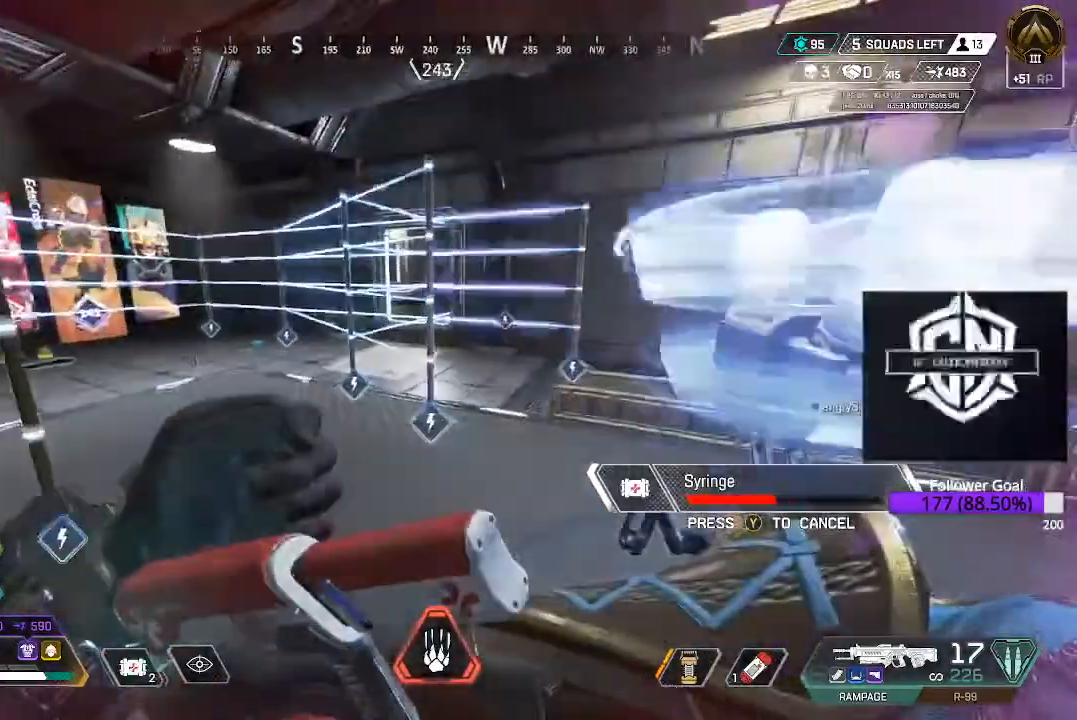
{"buttons": [], "left_stick": "down", "right_stick": "right", "events": [[200, "right_stick", "right"], [283, "left_stick", "down-left"], [383, "left_stick", "down"]]}
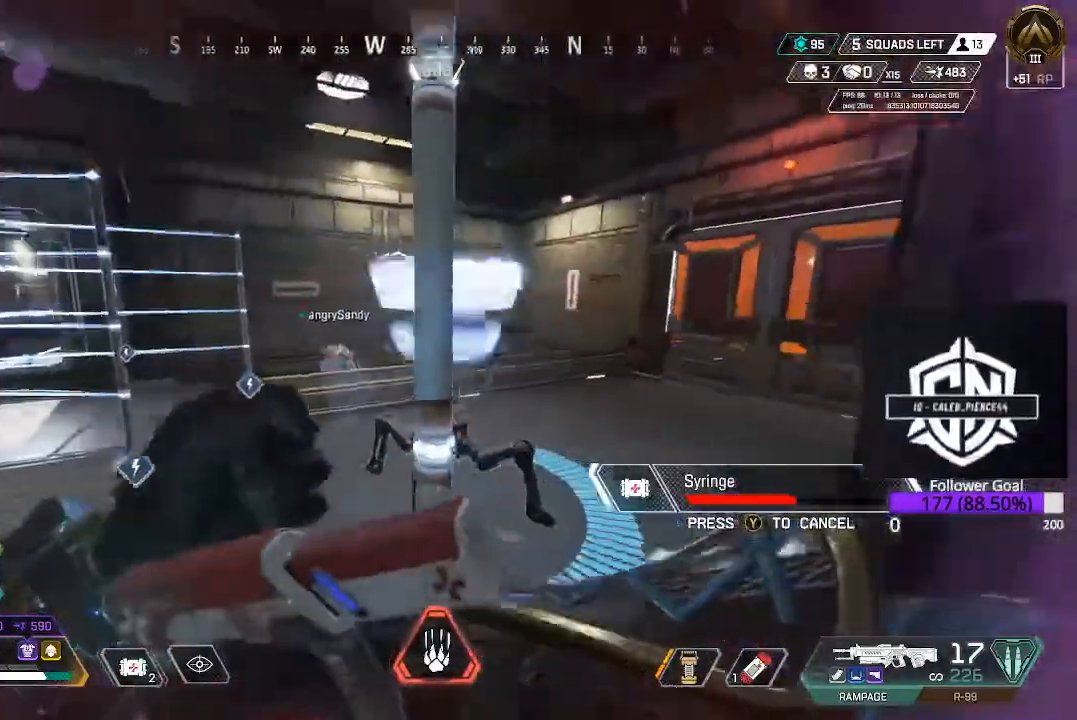
{"buttons": [], "left_stick": "up-right", "right_stick": "center", "events": [[200, "left_stick", "down-right"], [200, "right_stick", "center"], [383, "left_stick", "up-right"]]}
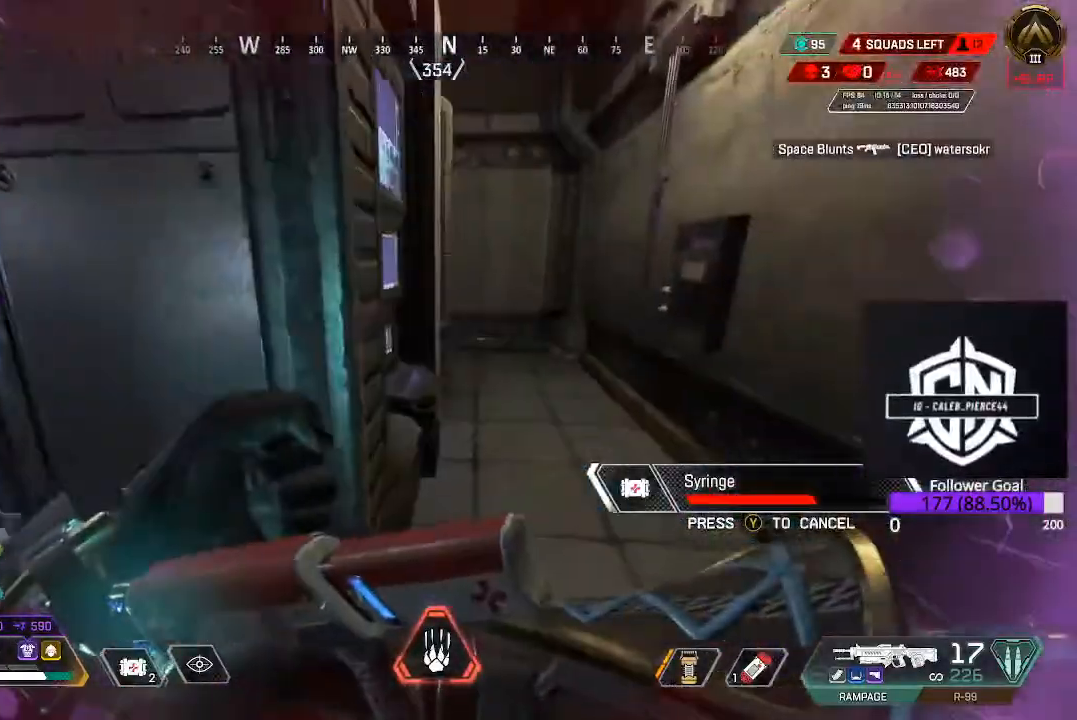
{"buttons": [], "left_stick": "down-right", "right_stick": "left", "events": [[50, "right_stick", "left"], [117, "left_stick", "center"], [200, "left_stick", "left"], [300, "left_stick", "up"], [300, "right_stick", "center"], [367, "left_stick", "up-right"], [483, "left_stick", "down-right"], [483, "right_stick", "left"]]}
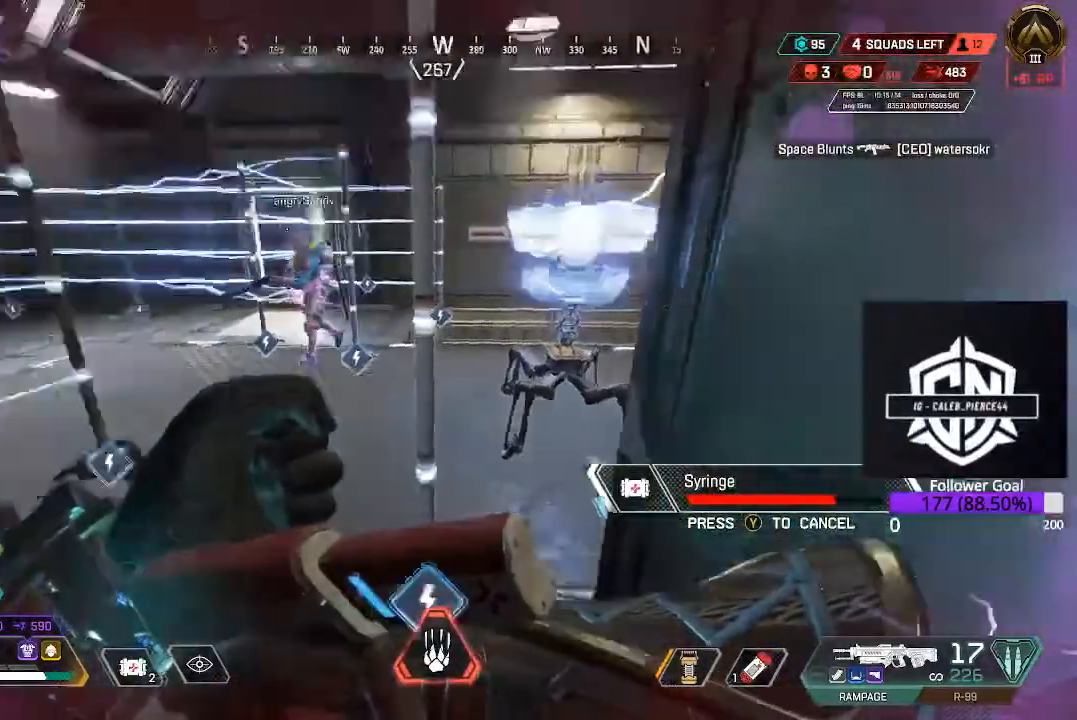
{"buttons": [], "left_stick": "center", "right_stick": "center", "events": [[67, "left_stick", "down"], [200, "right_stick", "center"], [250, "left_stick", "center"]]}
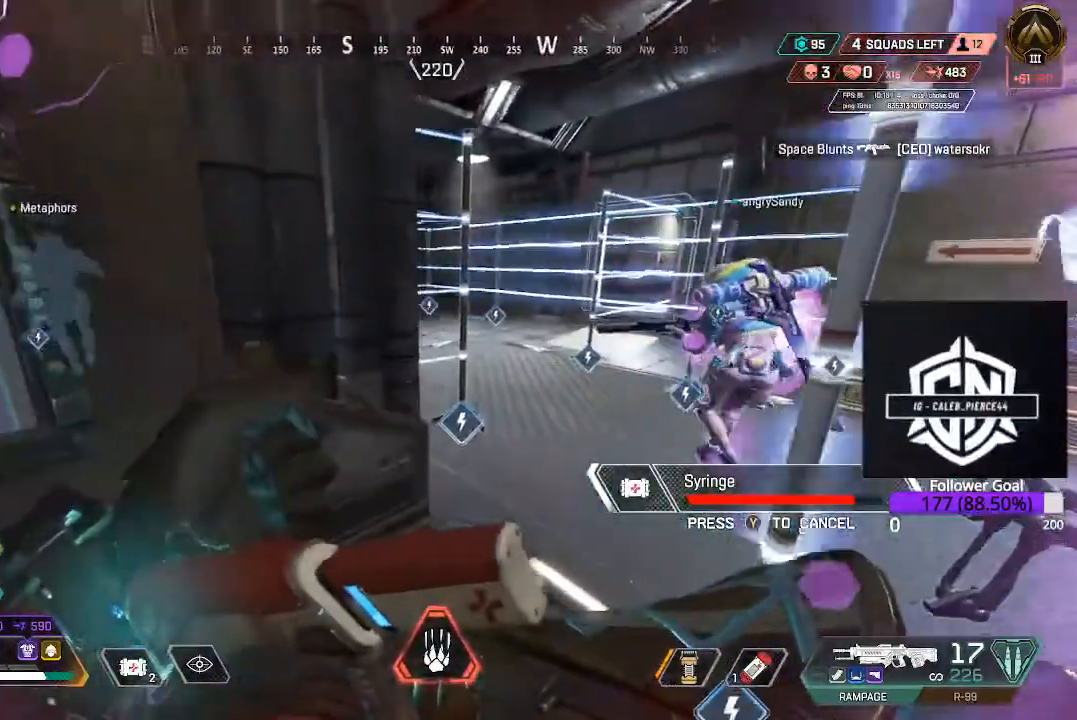
{"buttons": [], "left_stick": "up-right", "right_stick": "center", "events": [[83, "left_stick", "down-left"], [183, "left_stick", "center"], [500, "left_stick", "up-right"]]}
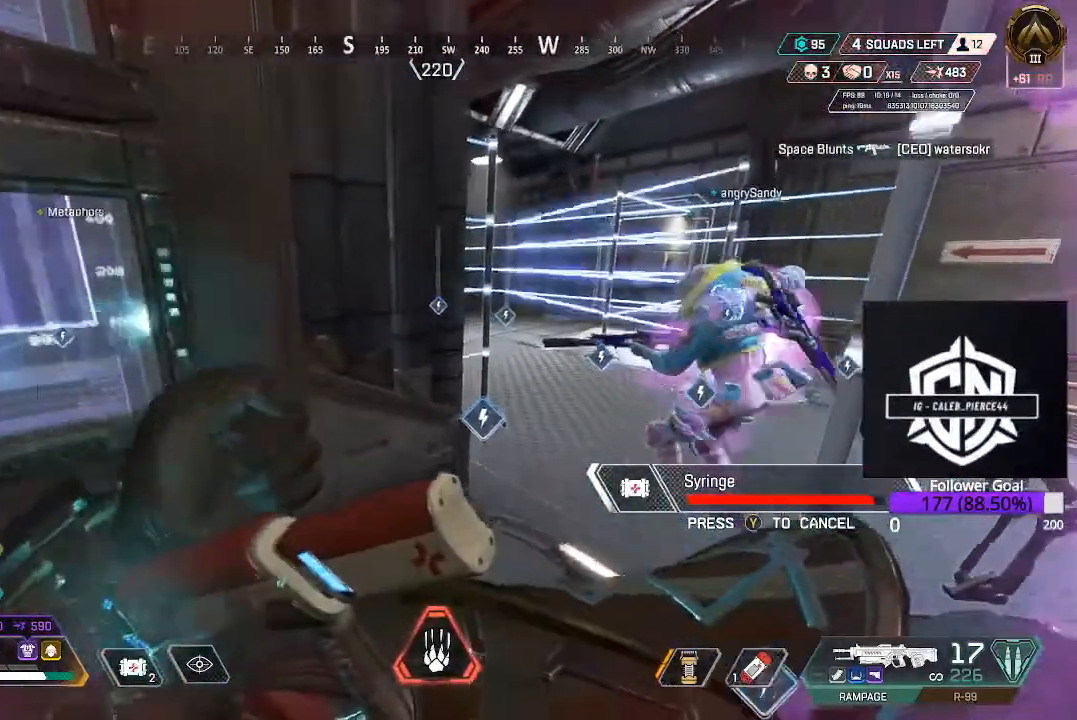
{"buttons": [], "left_stick": "center", "right_stick": "center", "events": [[133, "left_stick", "center"], [233, "left_stick", "down"], [383, "left_stick", "center"]]}
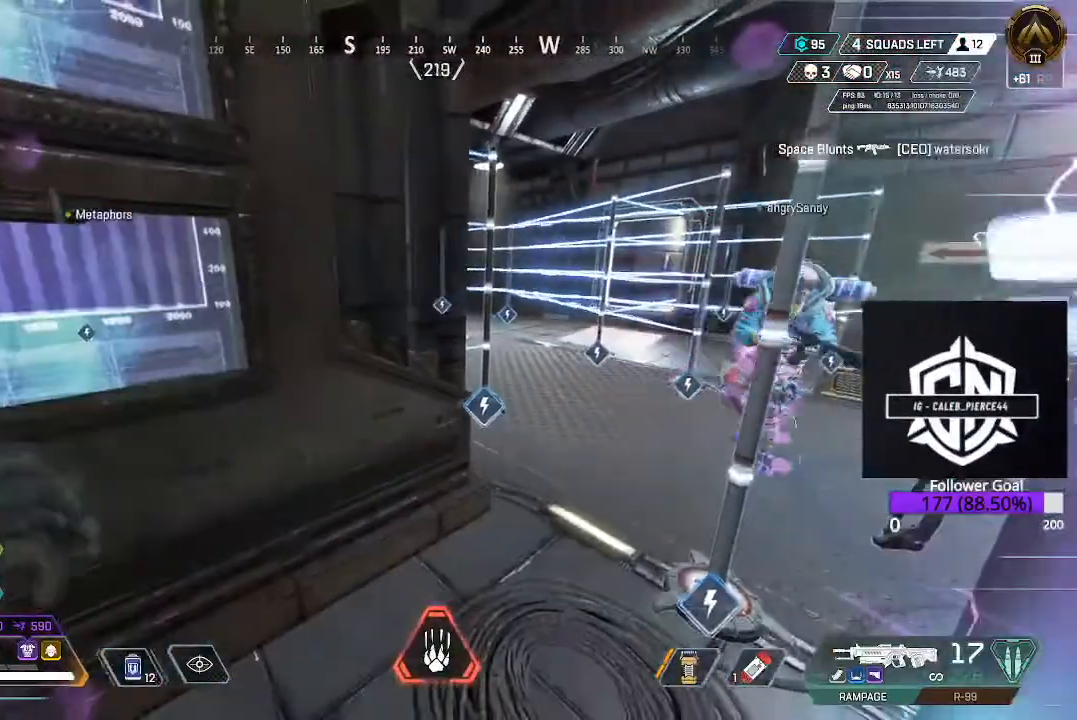
{"buttons": [], "left_stick": "center", "right_stick": "center", "events": [[117, "DPAD_LEFT", "down"], [250, "DPAD_LEFT", "up"]]}
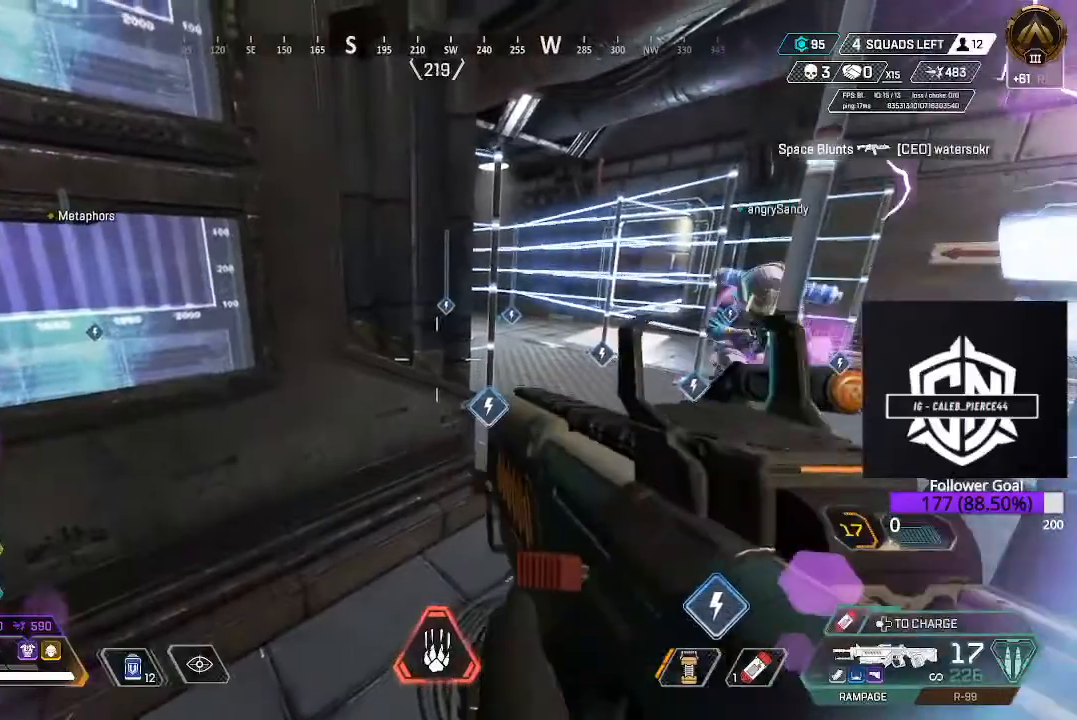
{"buttons": [], "left_stick": "center", "right_stick": "center", "events": []}
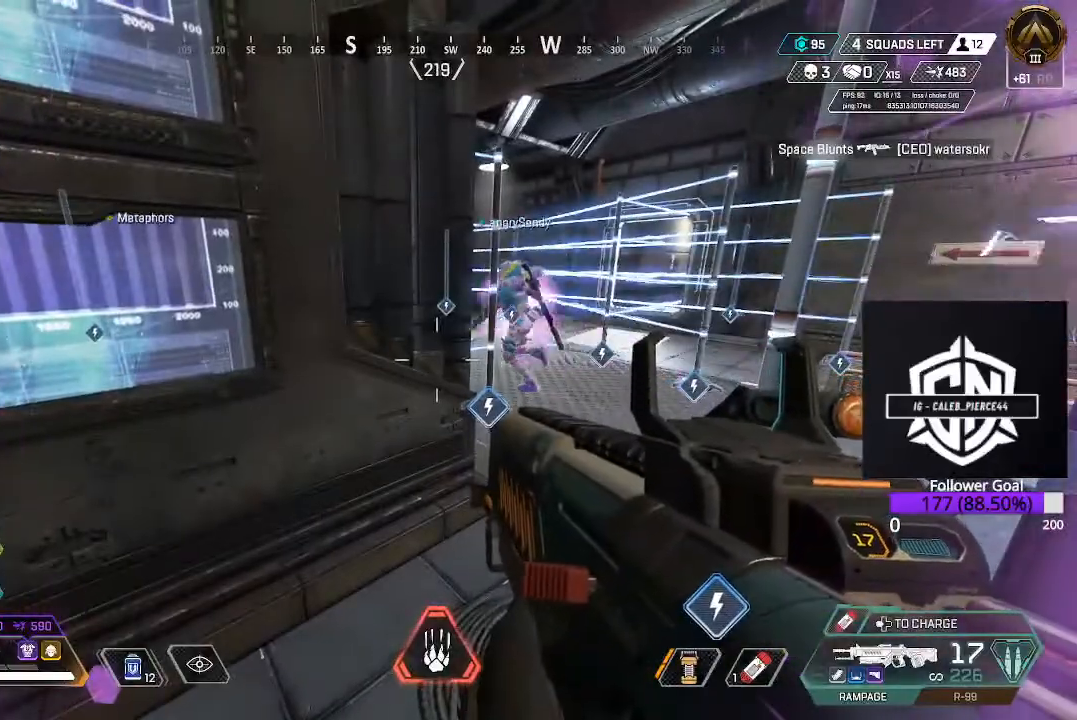
{"buttons": [], "left_stick": "center", "right_stick": "center", "events": [[250, "X", "down"], [300, "left_stick", "down-left"], [367, "X", "up"], [483, "left_stick", "center"]]}
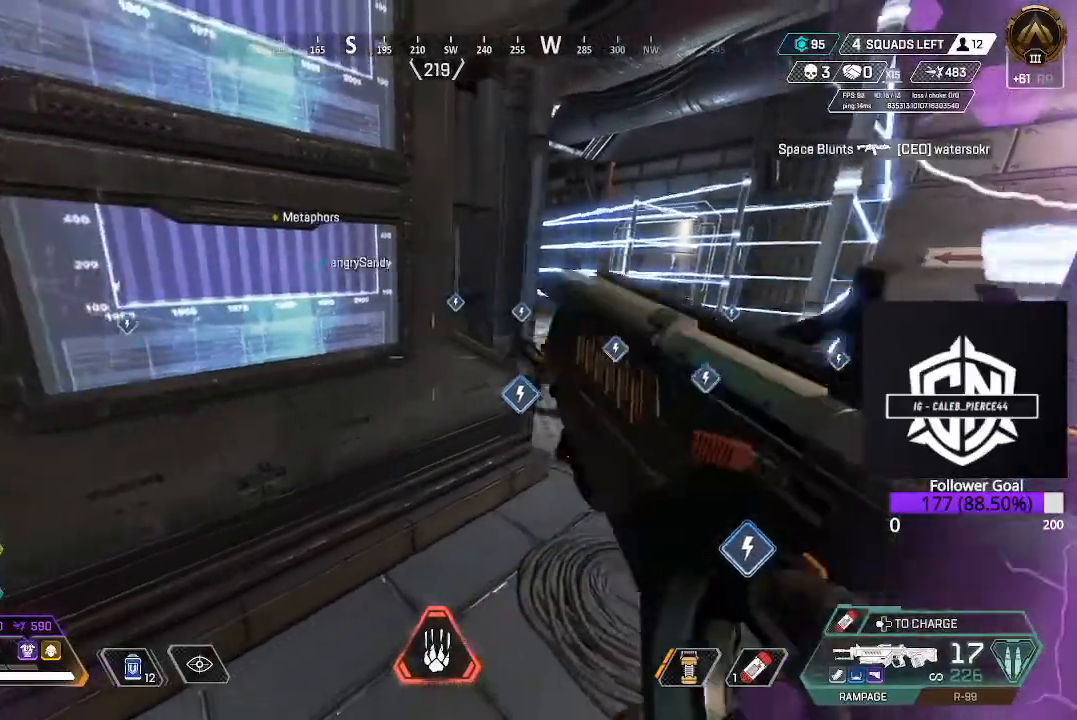
{"buttons": [], "left_stick": "center", "right_stick": "center", "events": [[300, "left_stick", "up-right"], [500, "left_stick", "center"]]}
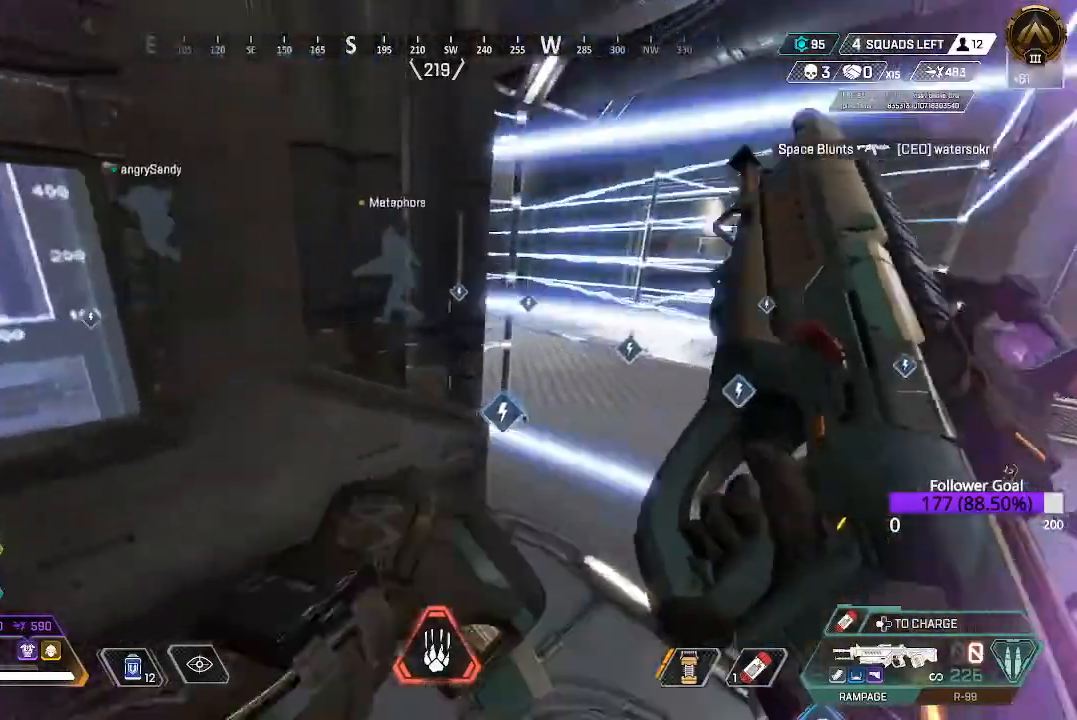
{"buttons": [], "left_stick": "center", "right_stick": "center", "events": [[133, "left_stick", "down-left"], [167, "right_stick", "right"], [233, "left_stick", "center"], [500, "right_stick", "center"]]}
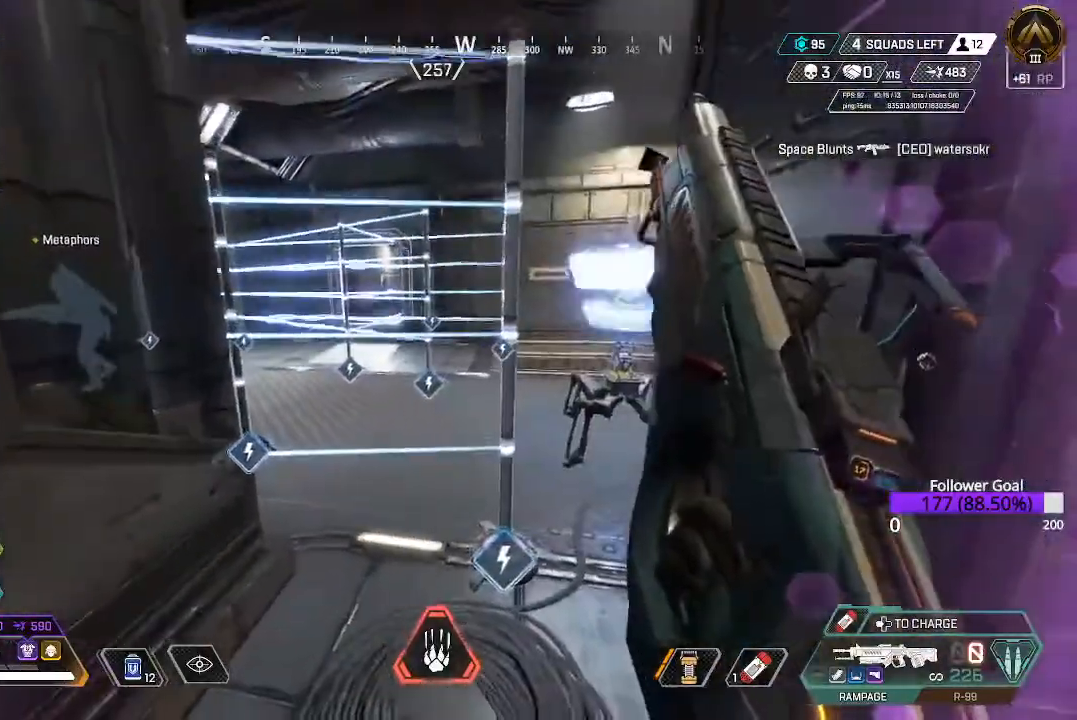
{"buttons": [], "left_stick": "center", "right_stick": "center", "events": [[50, "left_stick", "up-left"], [183, "left_stick", "right"], [350, "left_stick", "center"]]}
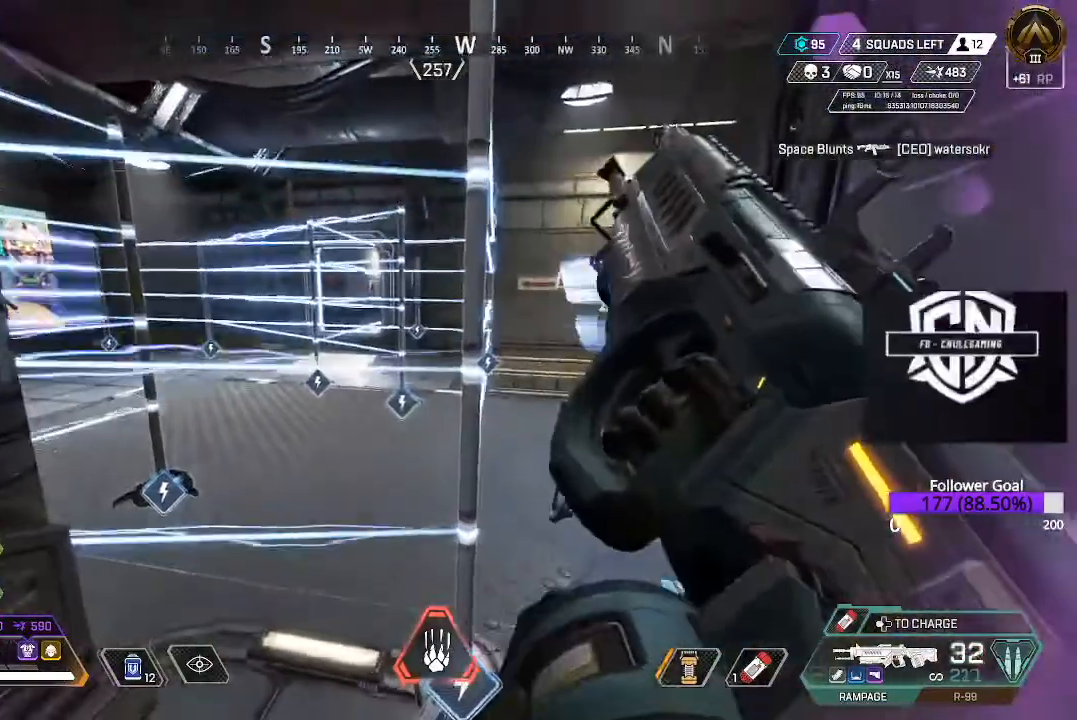
{"buttons": [], "left_stick": "center", "right_stick": "center", "events": [[17, "right_stick", "left"], [83, "left_stick", "right"], [200, "left_stick", "center"], [200, "right_stick", "center"]]}
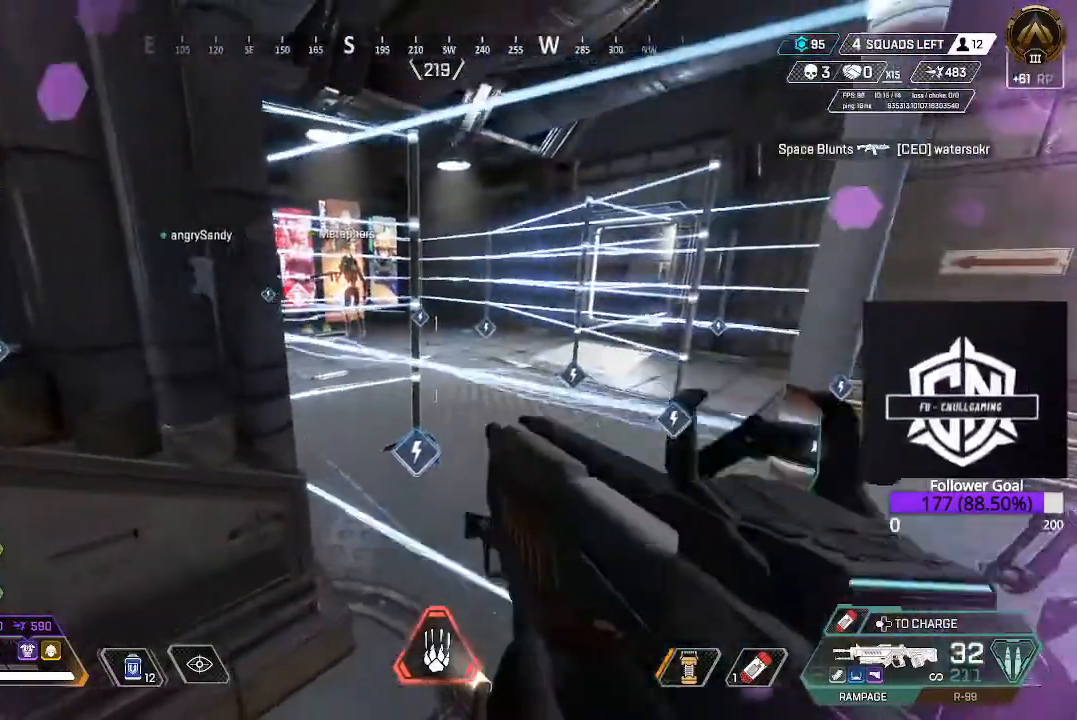
{"buttons": [], "left_stick": "right", "right_stick": "left", "events": [[250, "right_stick", "left"], [367, "left_stick", "right"]]}
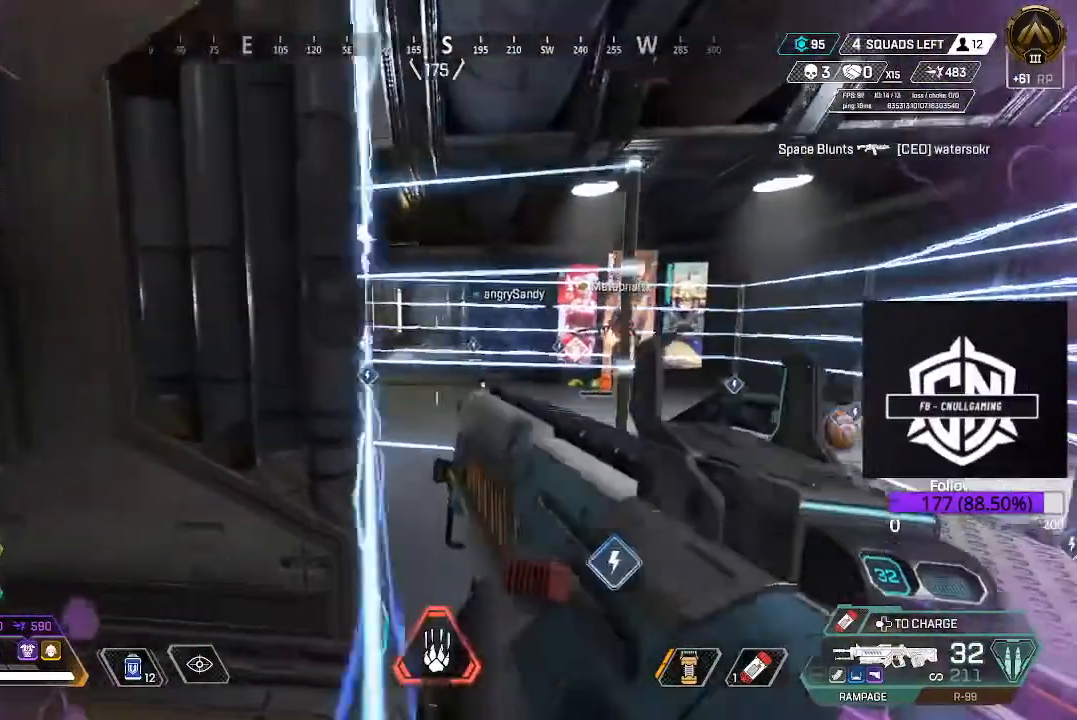
{"buttons": ["L2"], "left_stick": "up-left", "right_stick": "up", "events": [[100, "L2", "down"], [250, "left_stick", "center"], [267, "right_stick", "up-right"], [367, "left_stick", "left"], [433, "left_stick", "up-left"], [483, "right_stick", "up"]]}
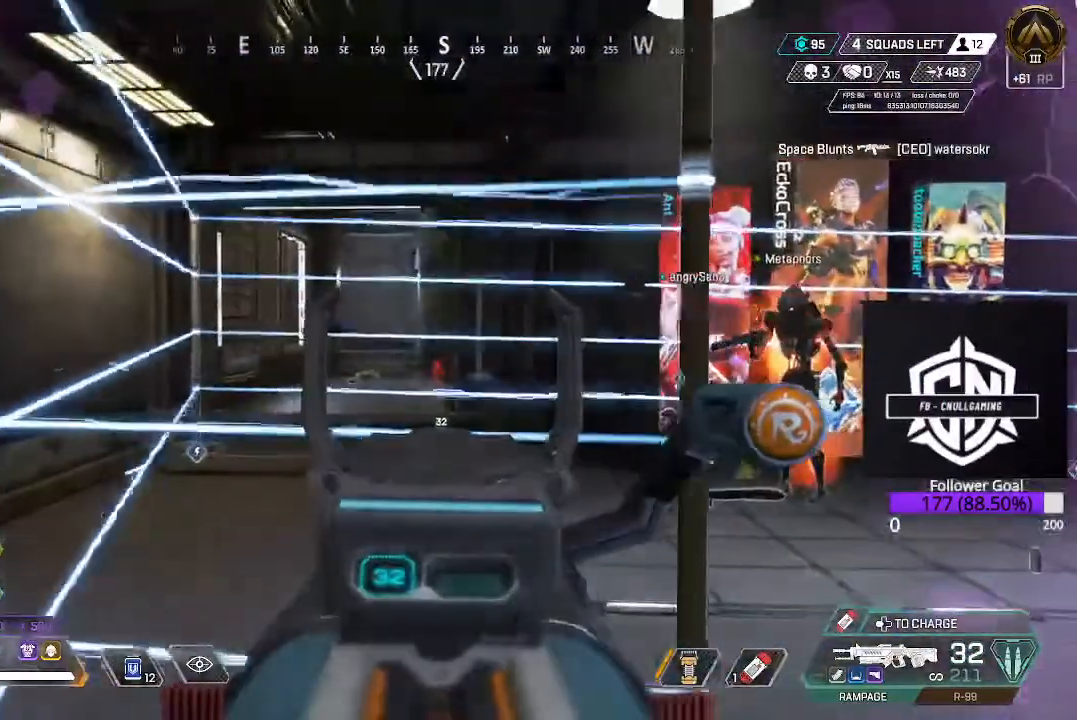
{"buttons": ["L2"], "left_stick": "center", "right_stick": "center", "events": [[117, "right_stick", "center"], [167, "left_stick", "center"], [167, "right_stick", "up-right"], [317, "right_stick", "center"], [333, "left_stick", "down"], [433, "left_stick", "center"]]}
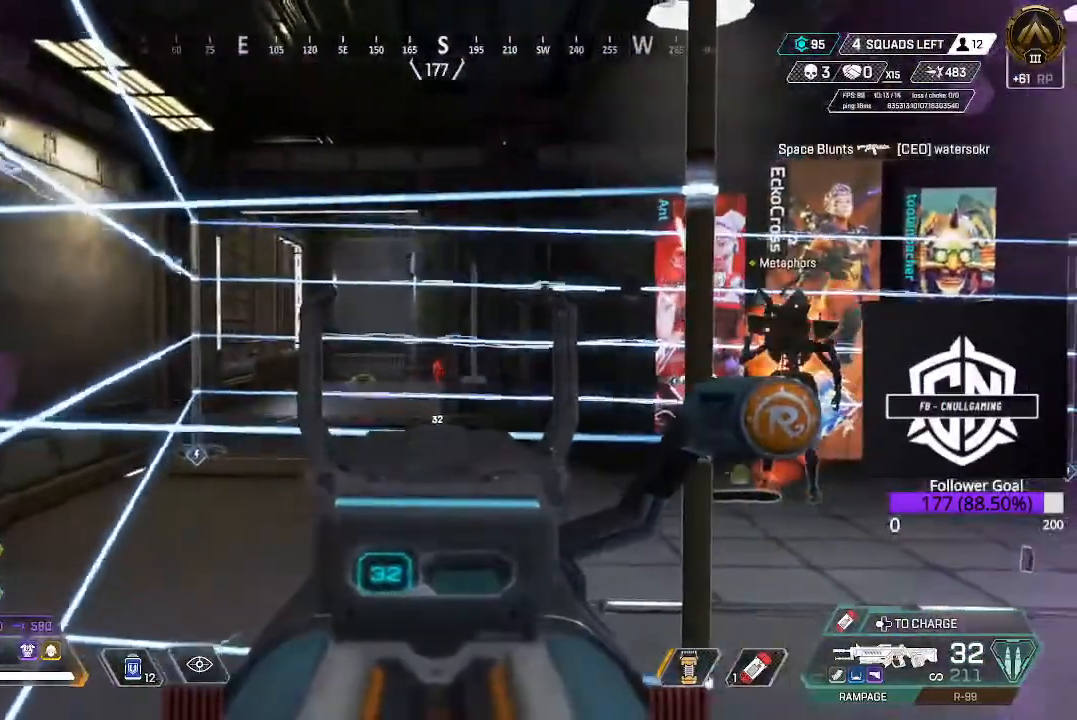
{"buttons": [], "left_stick": "center", "right_stick": "center", "events": [[200, "L2", "up"], [300, "DPAD_LEFT", "down"], [417, "DPAD_LEFT", "up"]]}
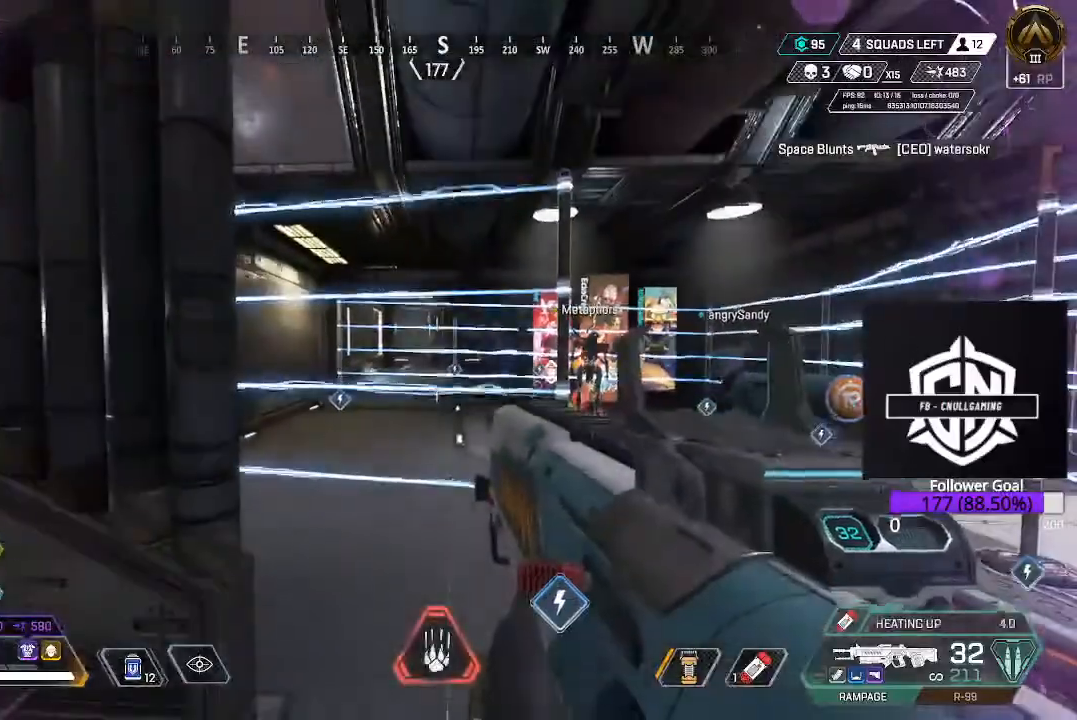
{"buttons": [], "left_stick": "left", "right_stick": "right", "events": [[333, "left_stick", "left"], [450, "right_stick", "right"]]}
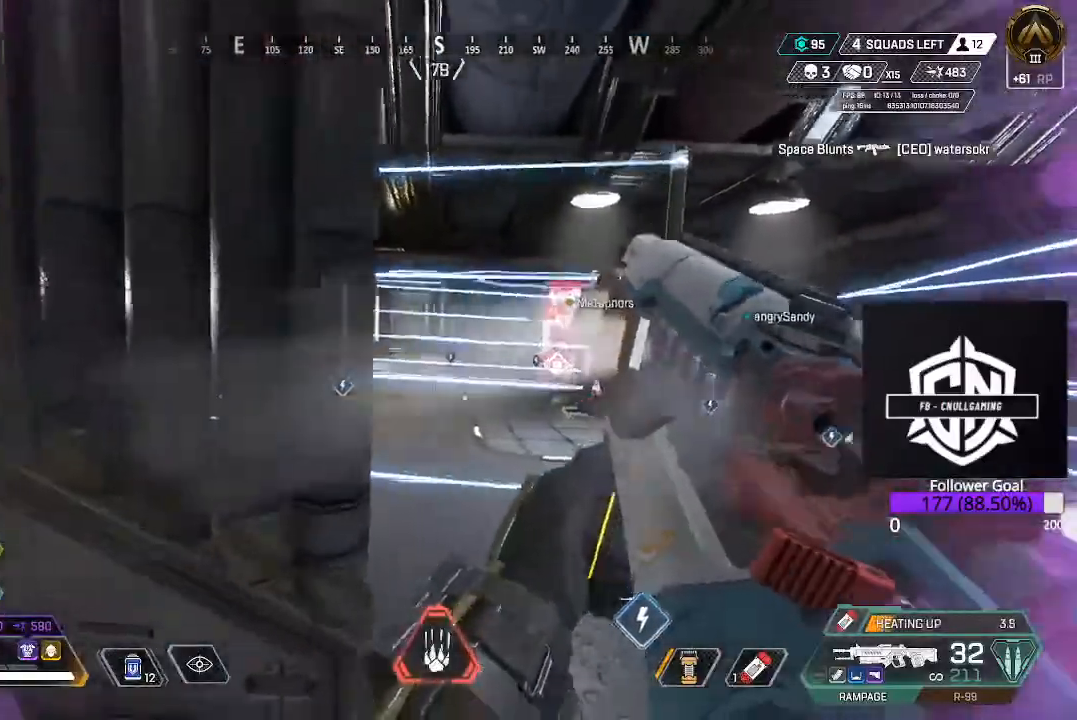
{"buttons": [], "left_stick": "down-left", "right_stick": "down-right", "events": [[133, "left_stick", "down-left"], [167, "right_stick", "center"], [250, "left_stick", "down"], [267, "right_stick", "right"], [383, "right_stick", "down-right"], [417, "left_stick", "down-left"]]}
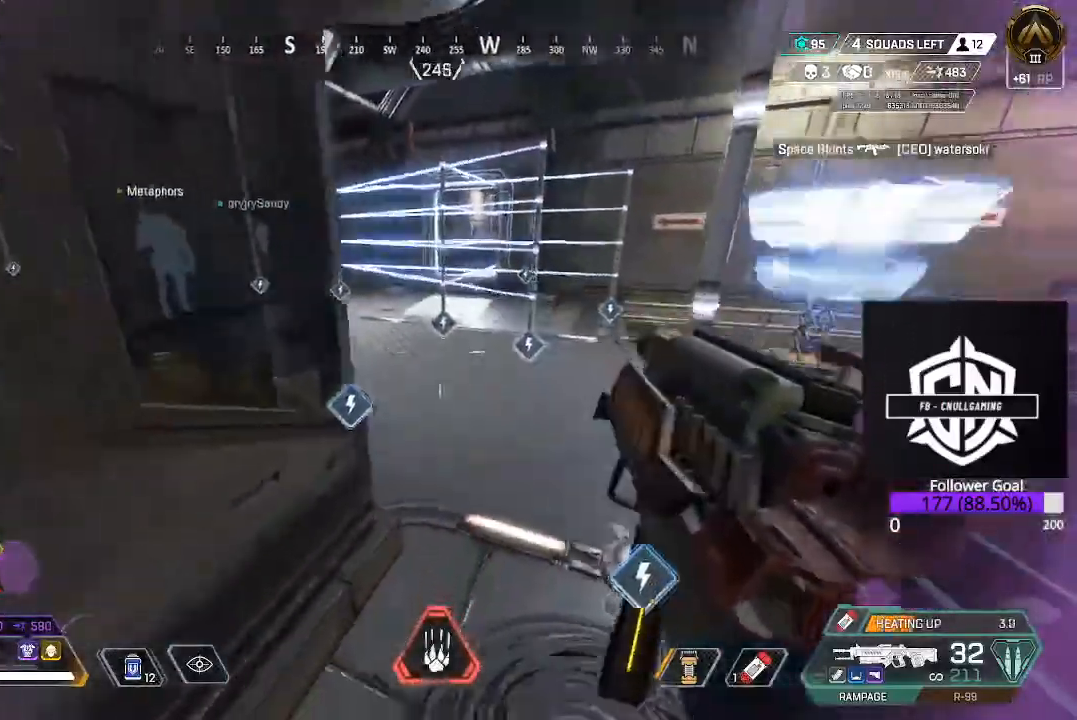
{"buttons": [], "left_stick": "center", "right_stick": "center", "events": [[100, "left_stick", "center"], [167, "right_stick", "center"], [317, "left_stick", "up"], [467, "left_stick", "center"]]}
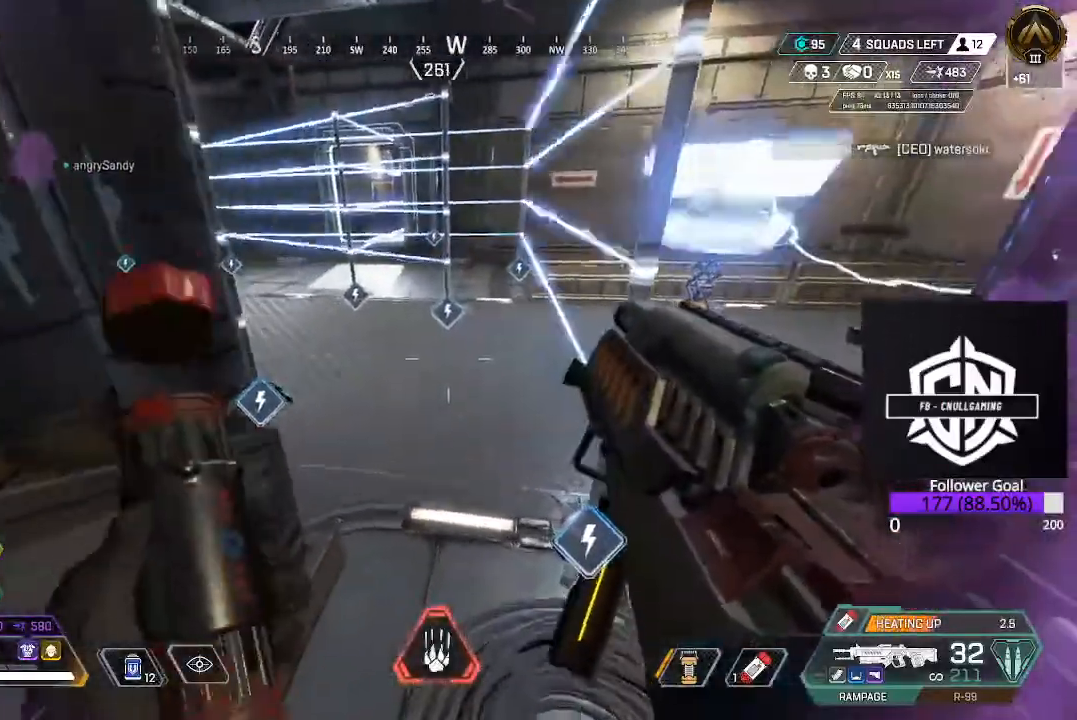
{"buttons": [], "left_stick": "center", "right_stick": "up-left", "events": [[83, "right_stick", "left"], [317, "right_stick", "up-left"]]}
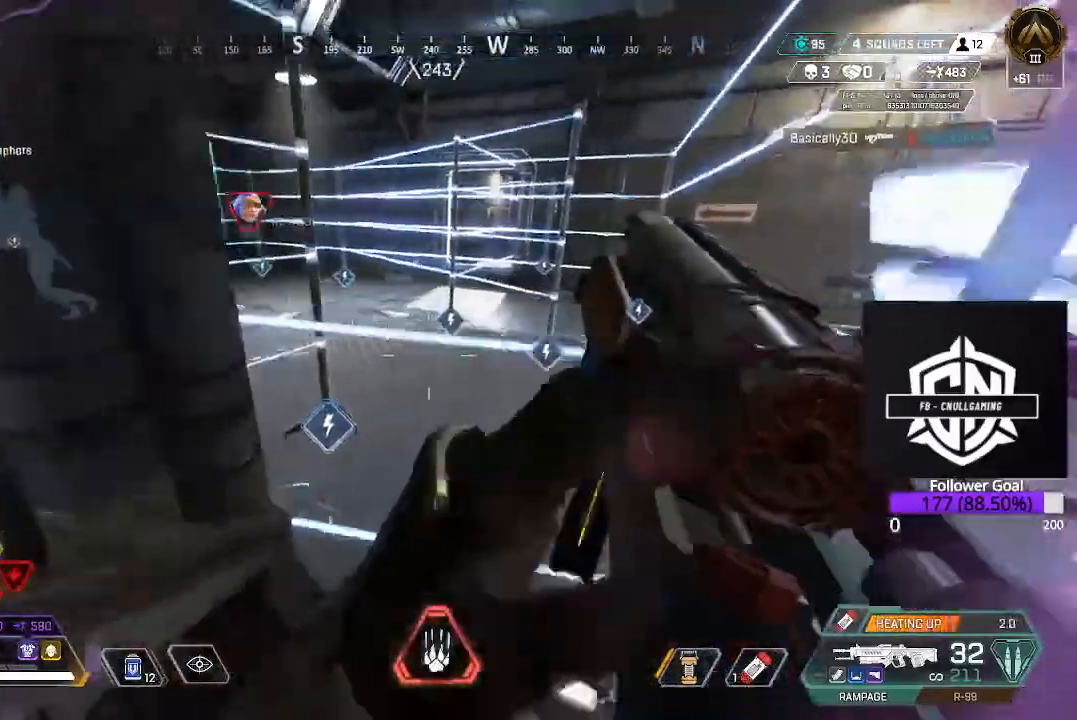
{"buttons": [], "left_stick": "up", "right_stick": "center", "events": [[17, "left_stick", "up"], [433, "right_stick", "center"]]}
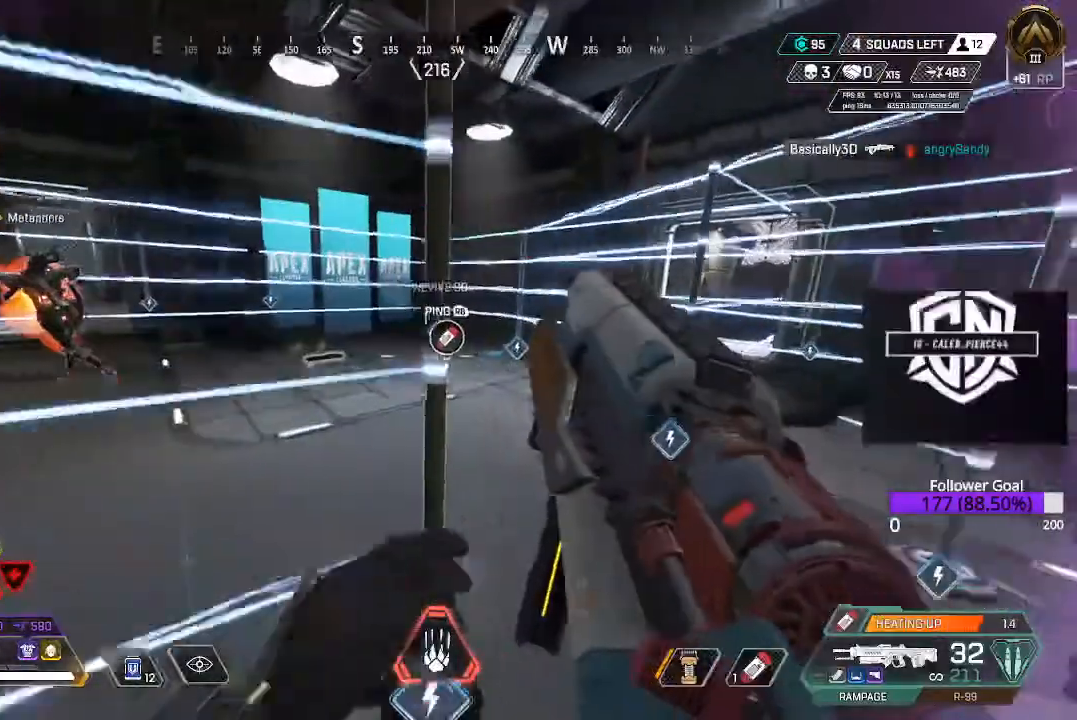
{"buttons": [], "left_stick": "up-left", "right_stick": "left", "events": [[50, "left_stick", "up-left"], [200, "right_stick", "left"], [350, "right_stick", "center"], [450, "right_stick", "left"]]}
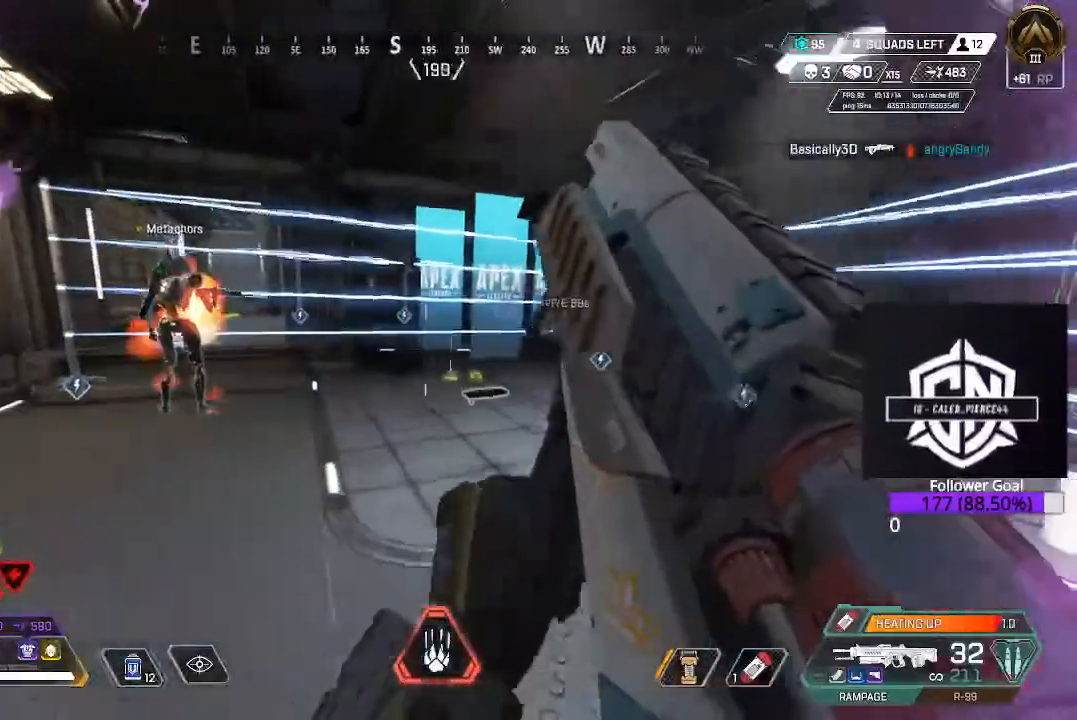
{"buttons": [], "left_stick": "up-left", "right_stick": "center", "events": [[433, "right_stick", "center"]]}
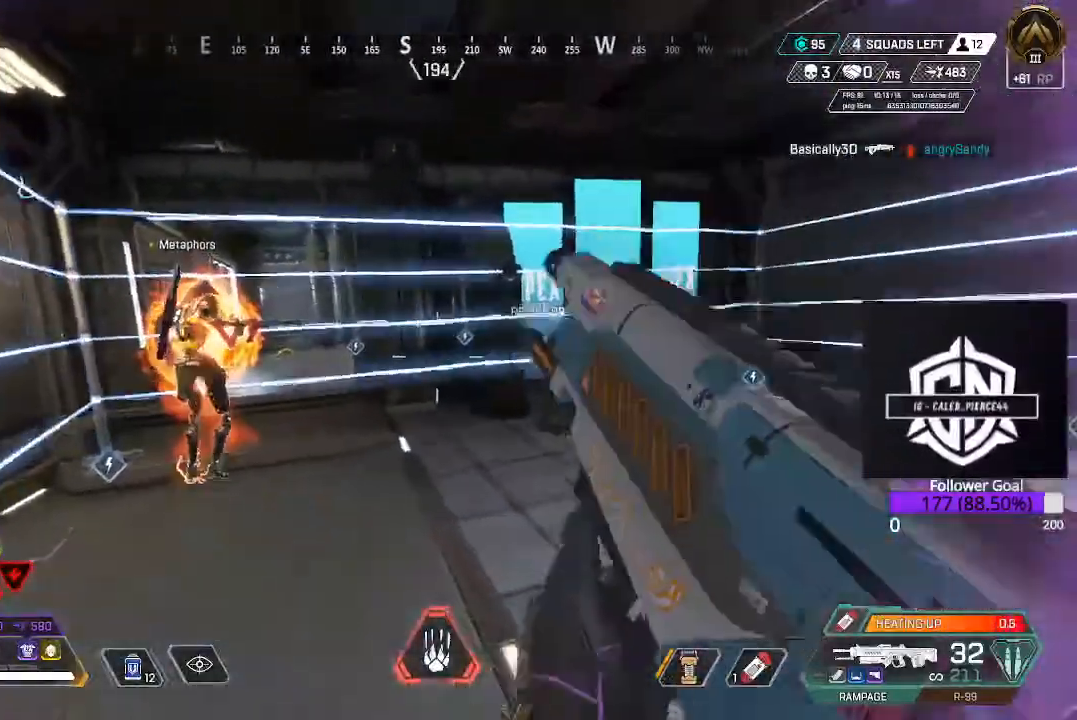
{"buttons": ["L3"], "left_stick": "up-left", "right_stick": "center", "events": [[467, "L3", "down"]]}